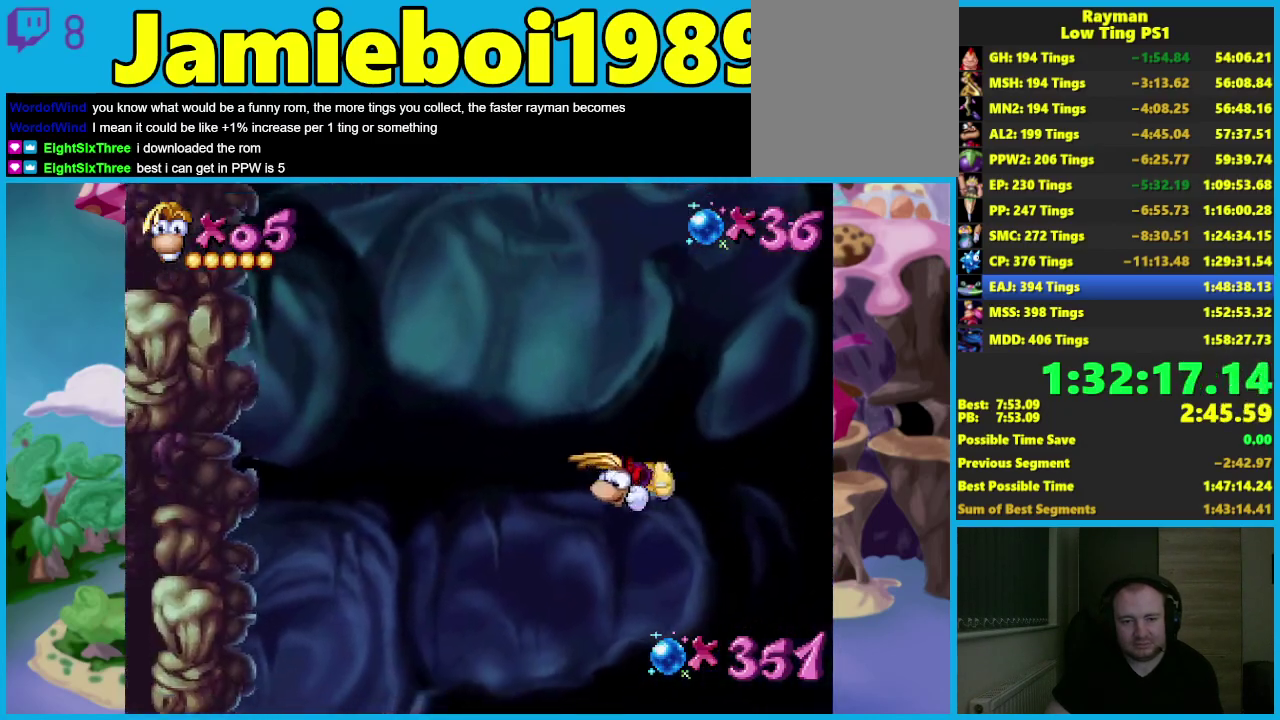
Gameplay with a controller (Xbox layout); each line is a JSON object with the inputs held at the frame after it. "events" lists button and stick changes between this image and that frame as [ms after this image, input, new state], when the widget could be followed in between. Not read: R3 right_stick.
{"buttons": [], "left_stick": "up", "events": []}
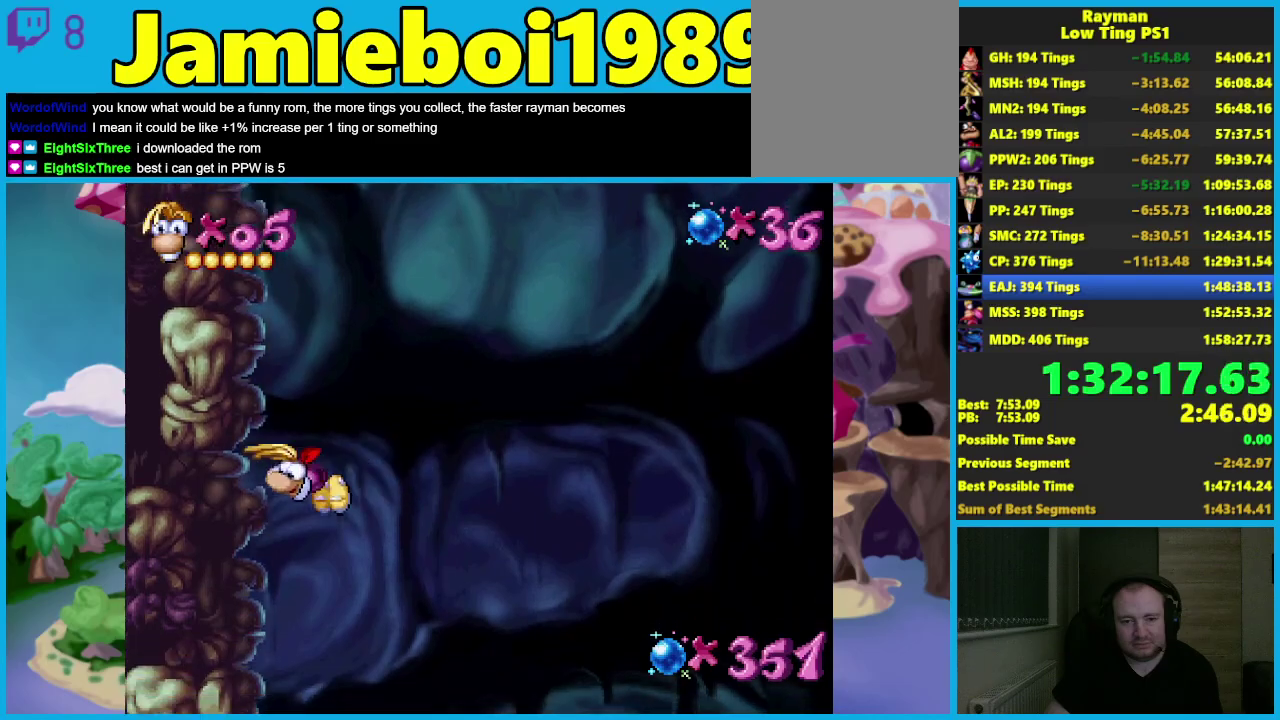
{"buttons": [], "left_stick": "up", "events": []}
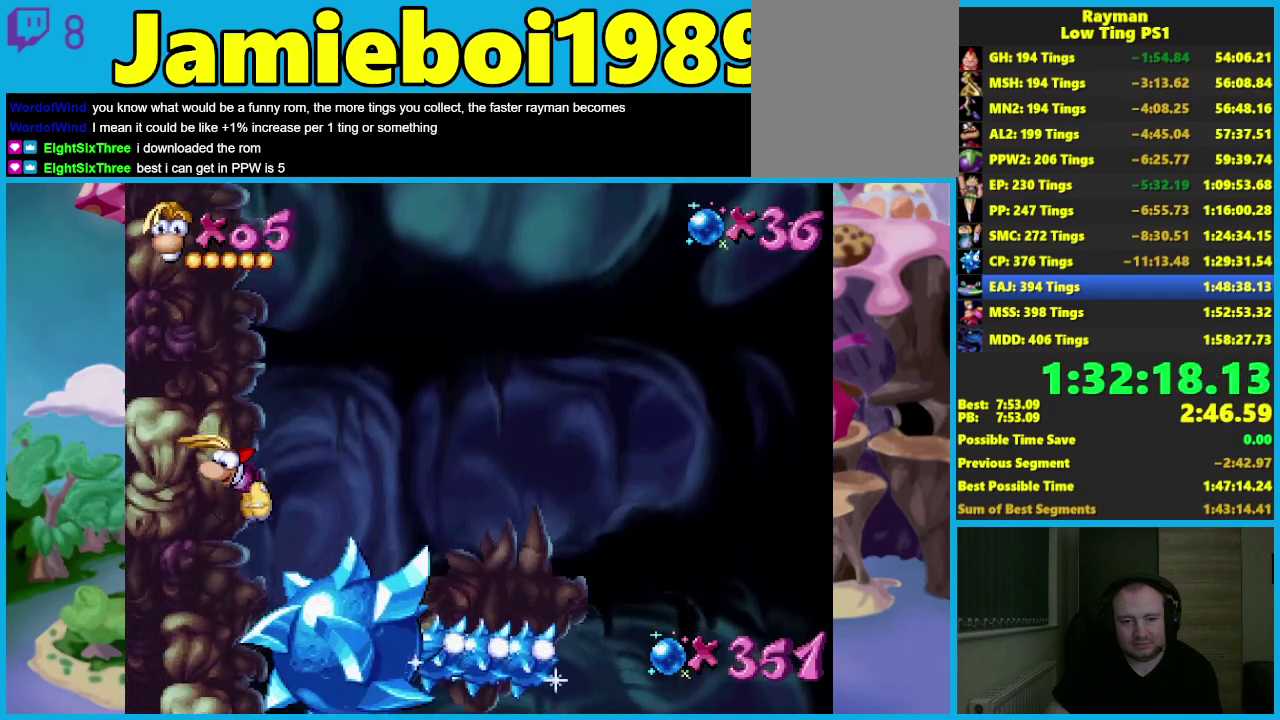
{"buttons": [], "left_stick": "right", "events": [[233, "left_stick", "center"], [367, "left_stick", "right"]]}
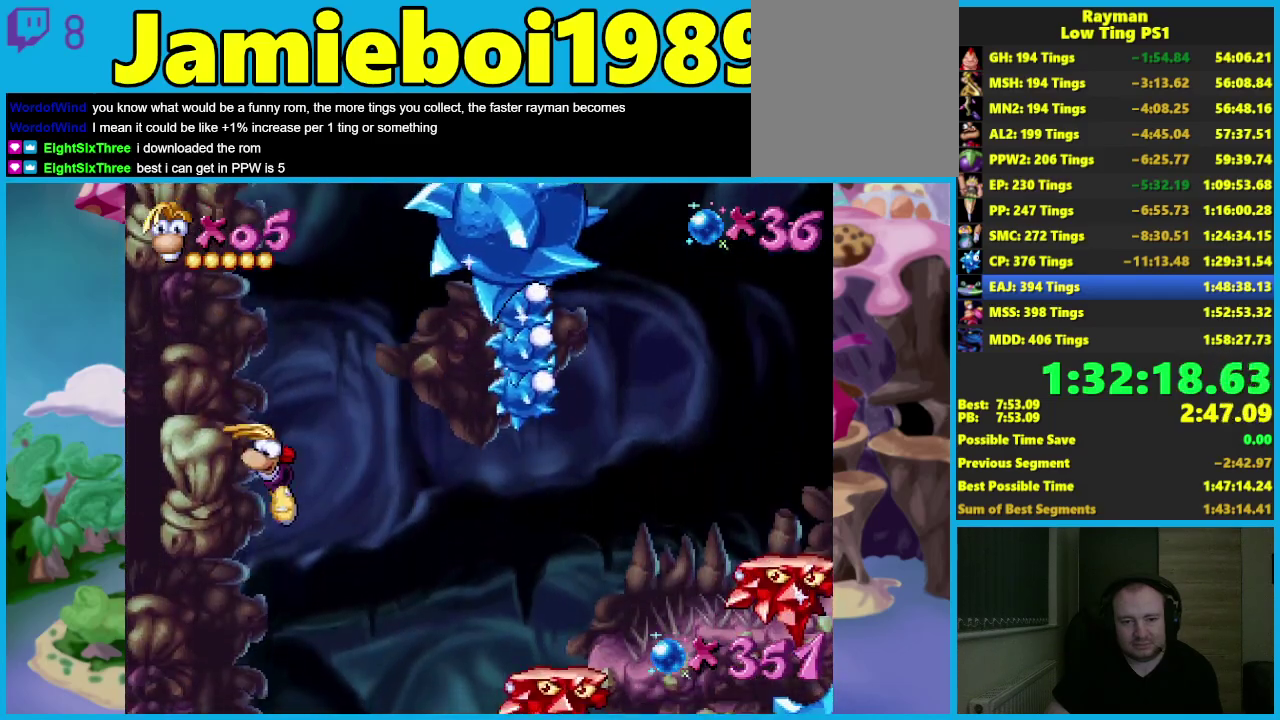
{"buttons": [], "left_stick": "center", "events": [[450, "left_stick", "center"]]}
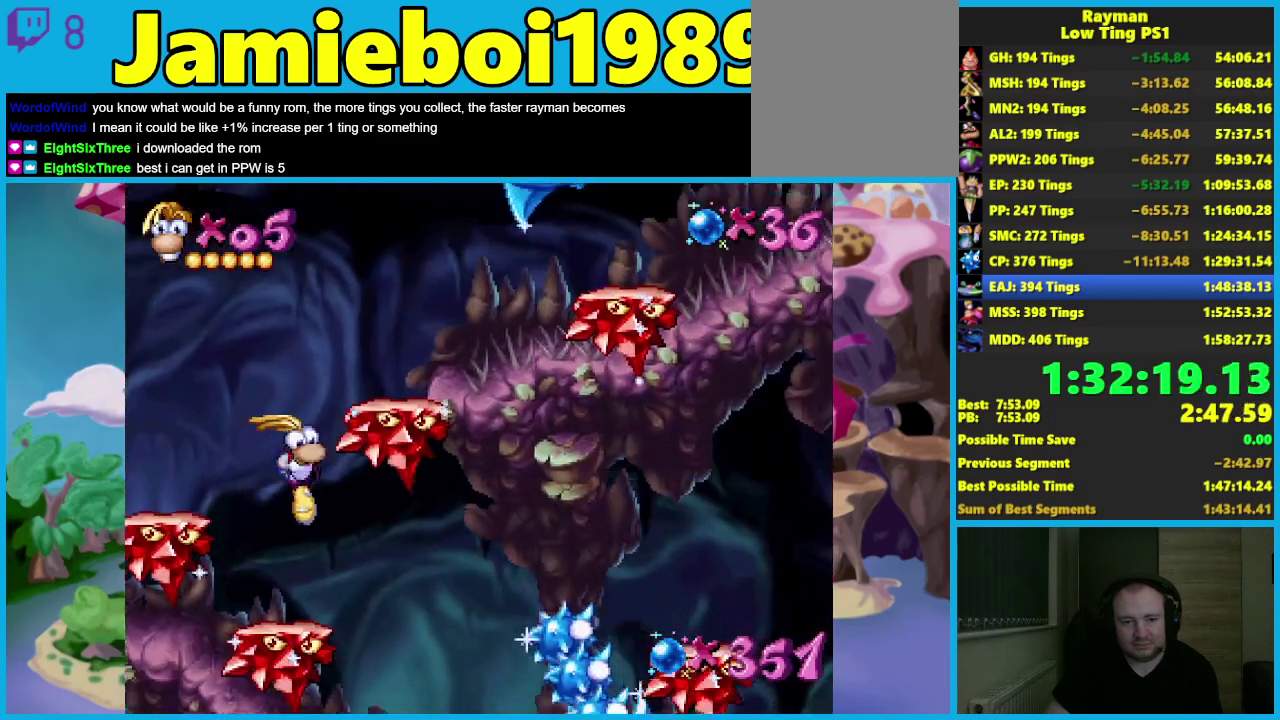
{"buttons": ["B"], "left_stick": "right", "events": [[17, "left_stick", "left"], [183, "B", "down"], [250, "B", "up"], [300, "B", "down"], [400, "B", "up"], [450, "B", "down"], [450, "left_stick", "center"], [500, "left_stick", "right"]]}
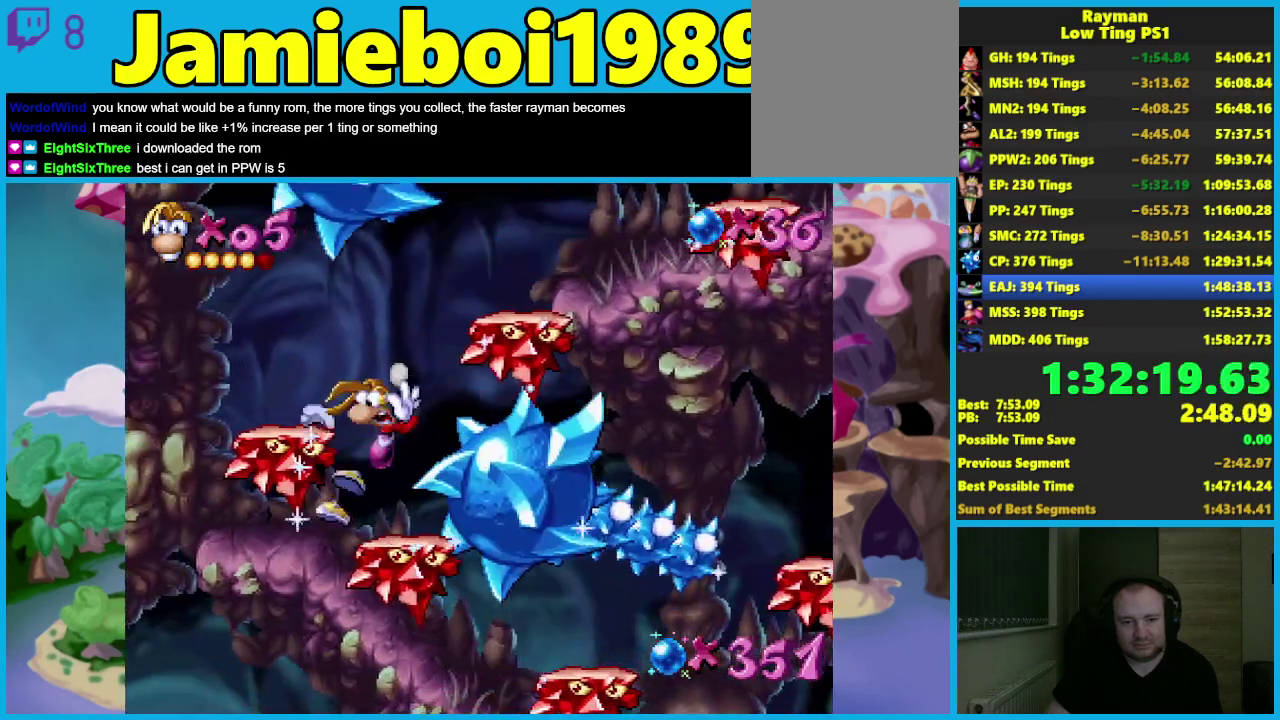
{"buttons": ["B"], "left_stick": "right", "events": [[50, "B", "up"], [117, "B", "down"], [200, "B", "up"], [300, "B", "down"], [367, "B", "up"], [450, "B", "down"]]}
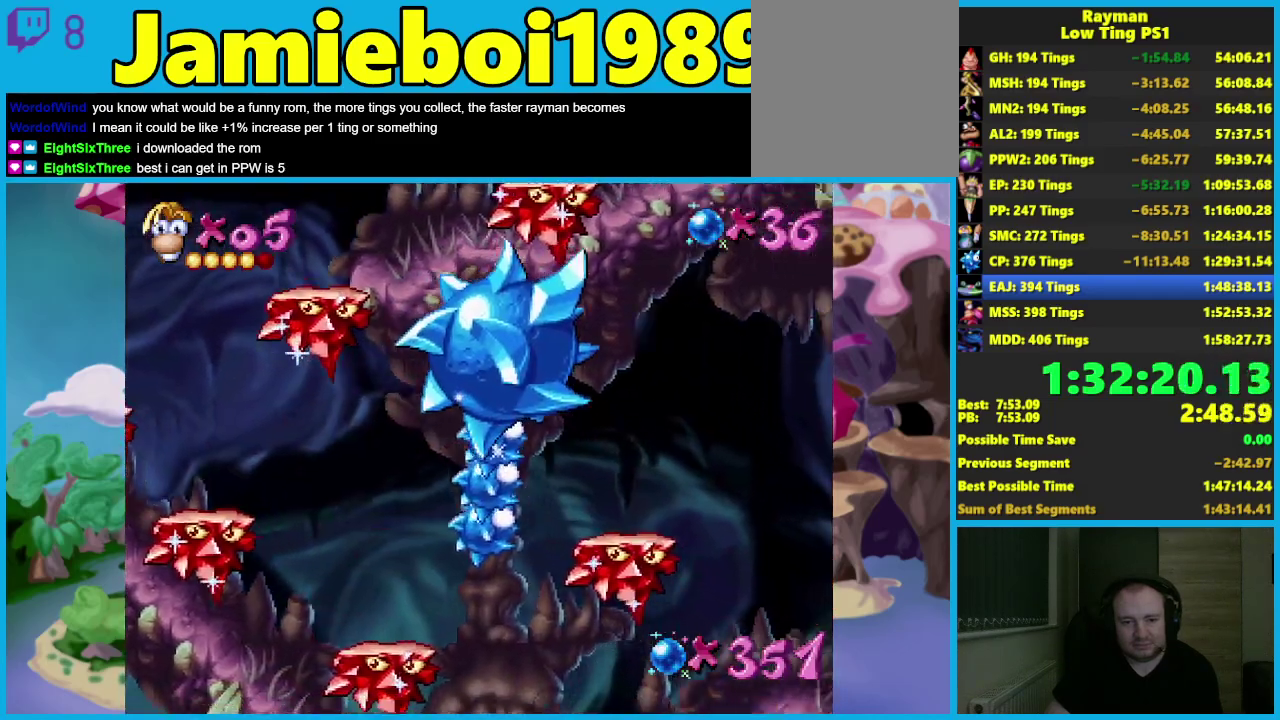
{"buttons": [], "left_stick": "right", "events": [[33, "B", "up"], [167, "B", "down"], [217, "A", "down"], [217, "B", "up"], [317, "A", "up"]]}
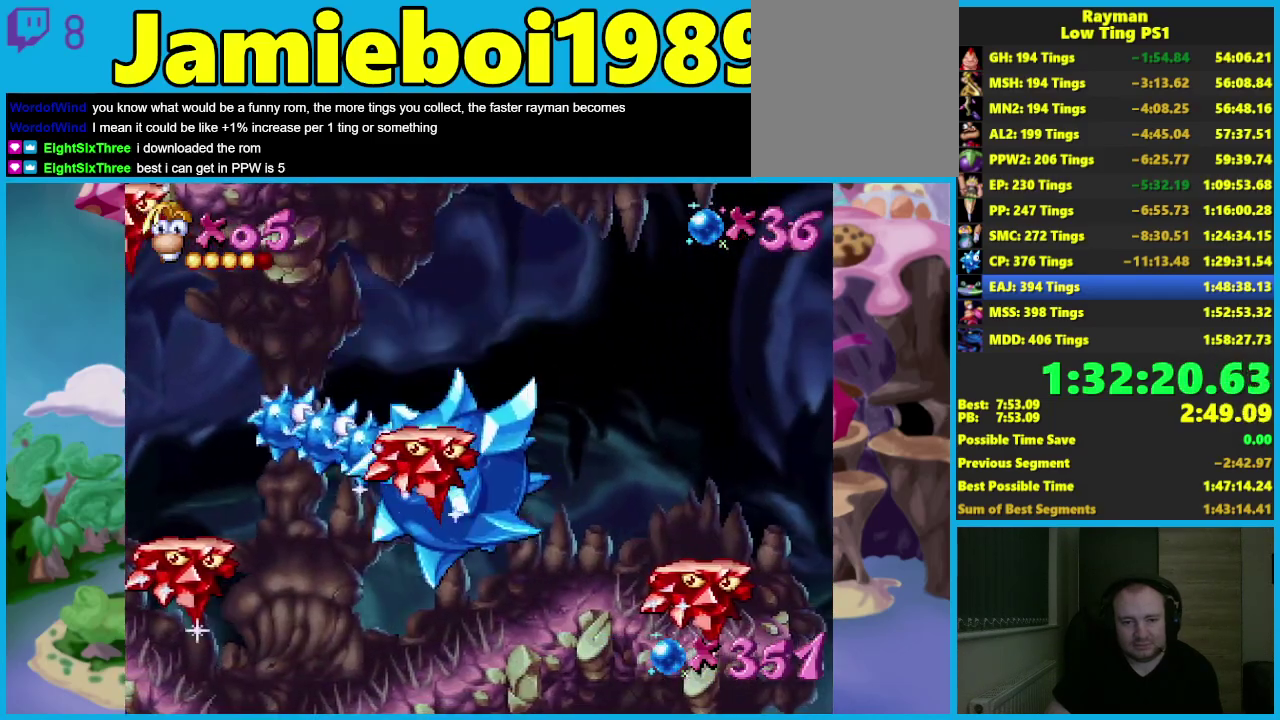
{"buttons": [], "left_stick": "right", "events": [[267, "A", "down"], [333, "A", "up"]]}
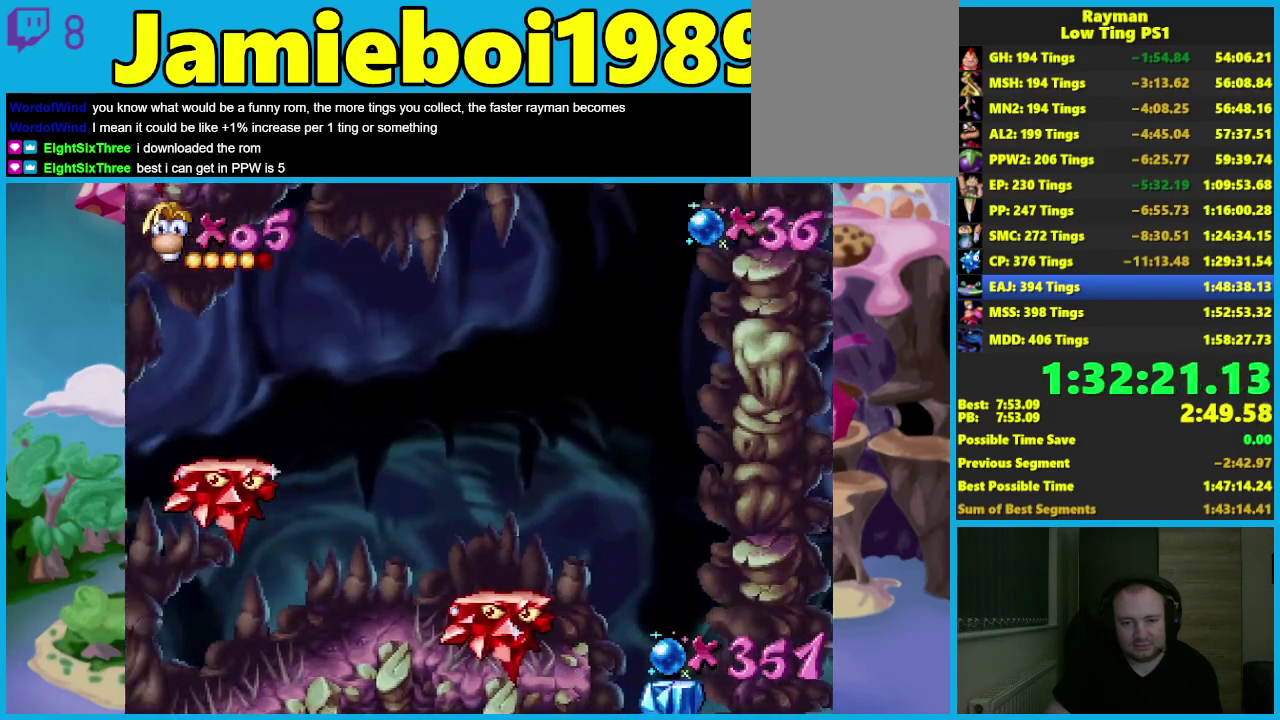
{"buttons": [], "left_stick": "right", "events": []}
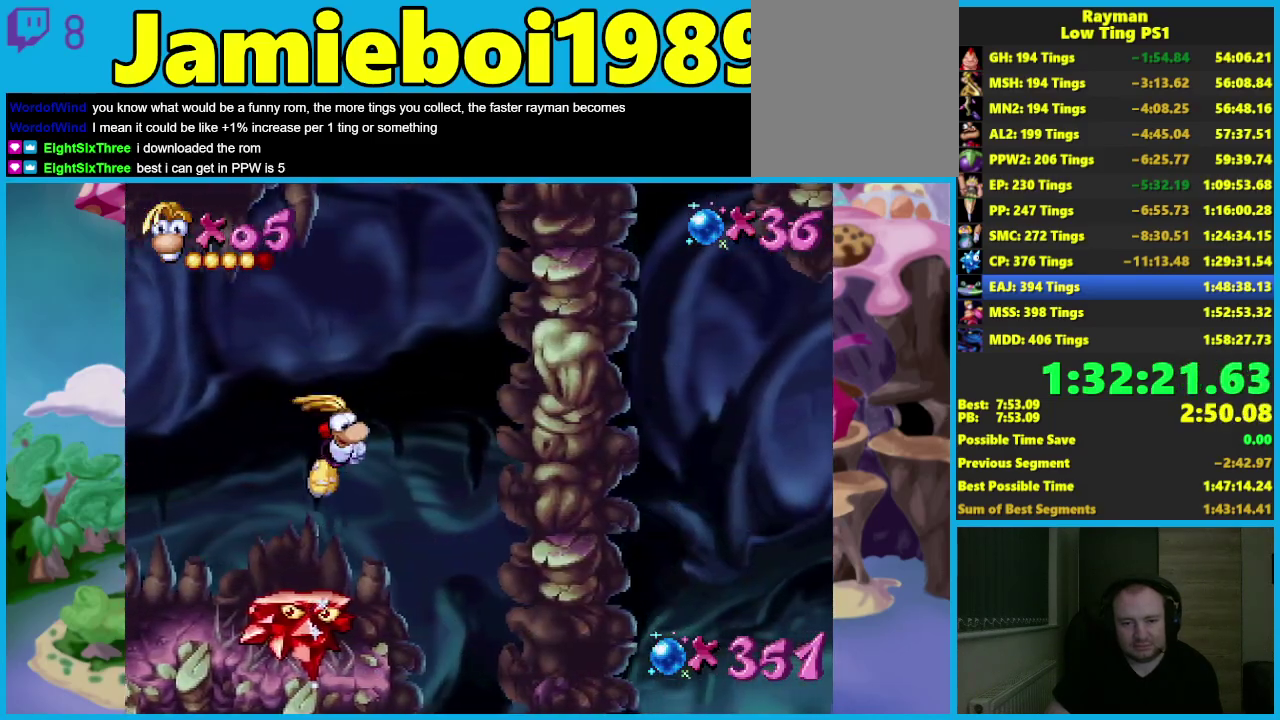
{"buttons": [], "left_stick": "center", "events": [[317, "left_stick", "center"]]}
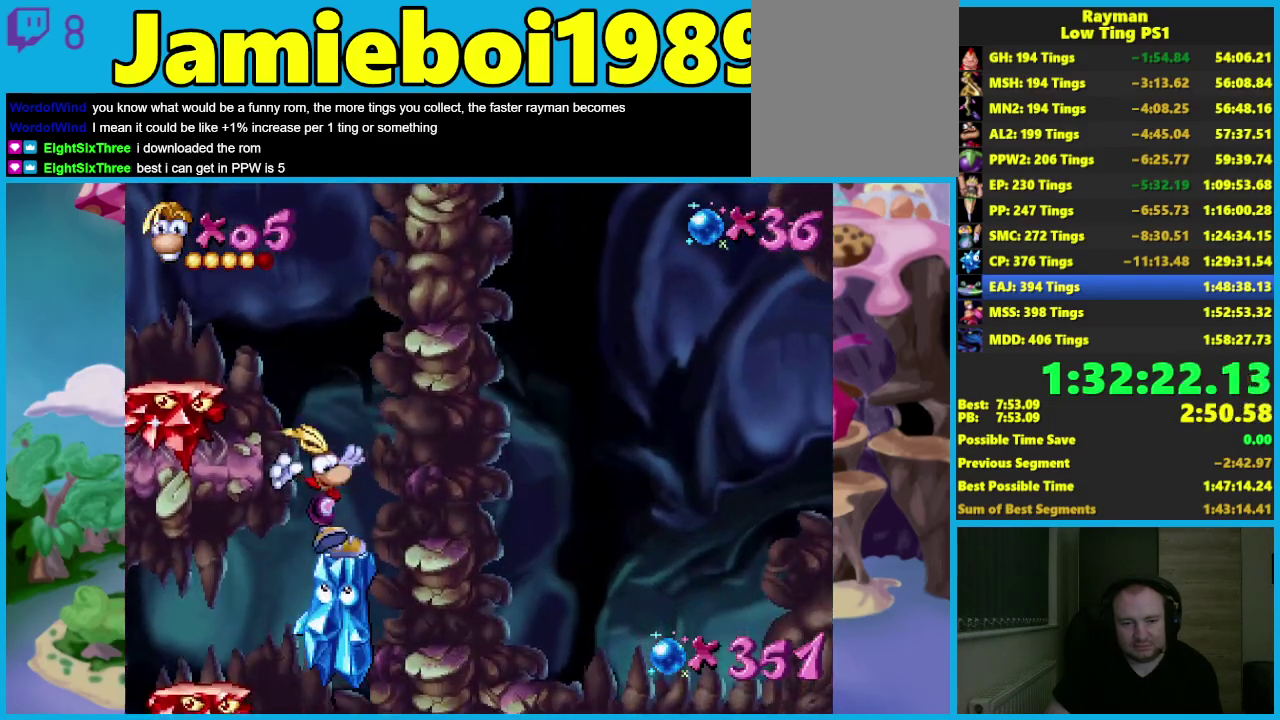
{"buttons": [], "left_stick": "center", "events": []}
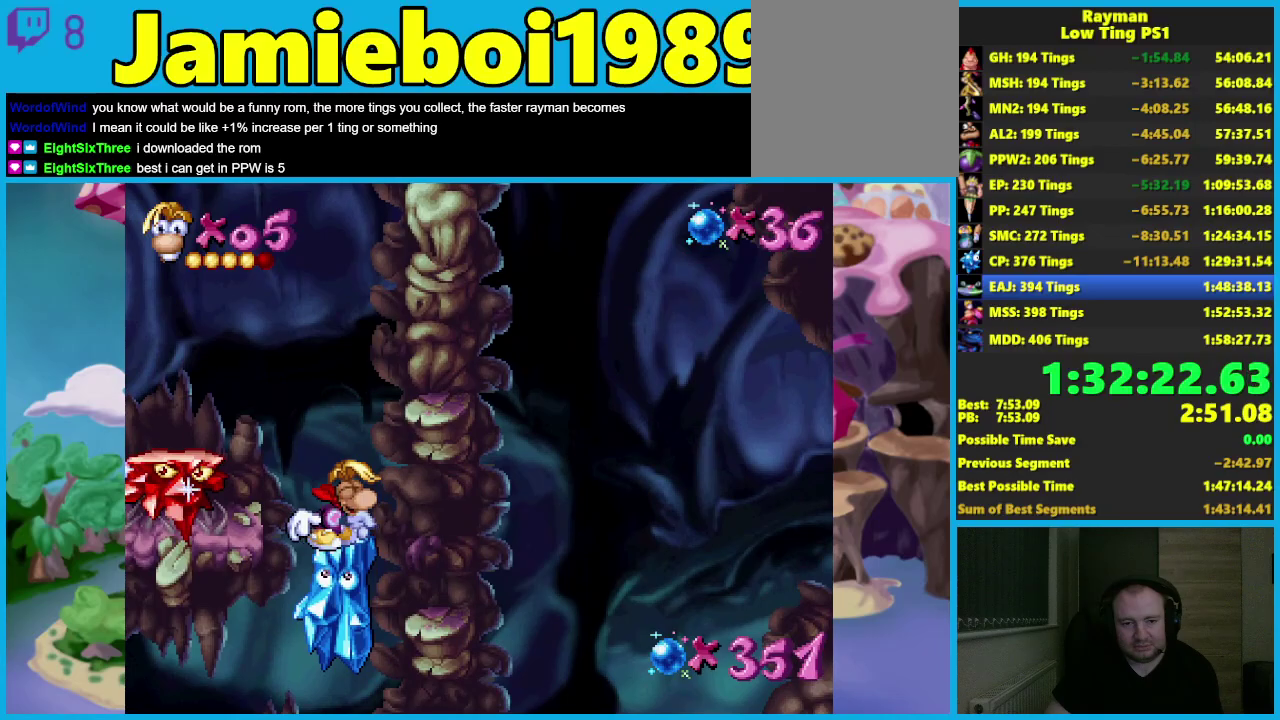
{"buttons": [], "left_stick": "left", "events": [[133, "left_stick", "left"], [183, "B", "down"], [233, "B", "up"], [283, "left_stick", "center"], [383, "left_stick", "left"], [400, "B", "down"], [483, "B", "up"]]}
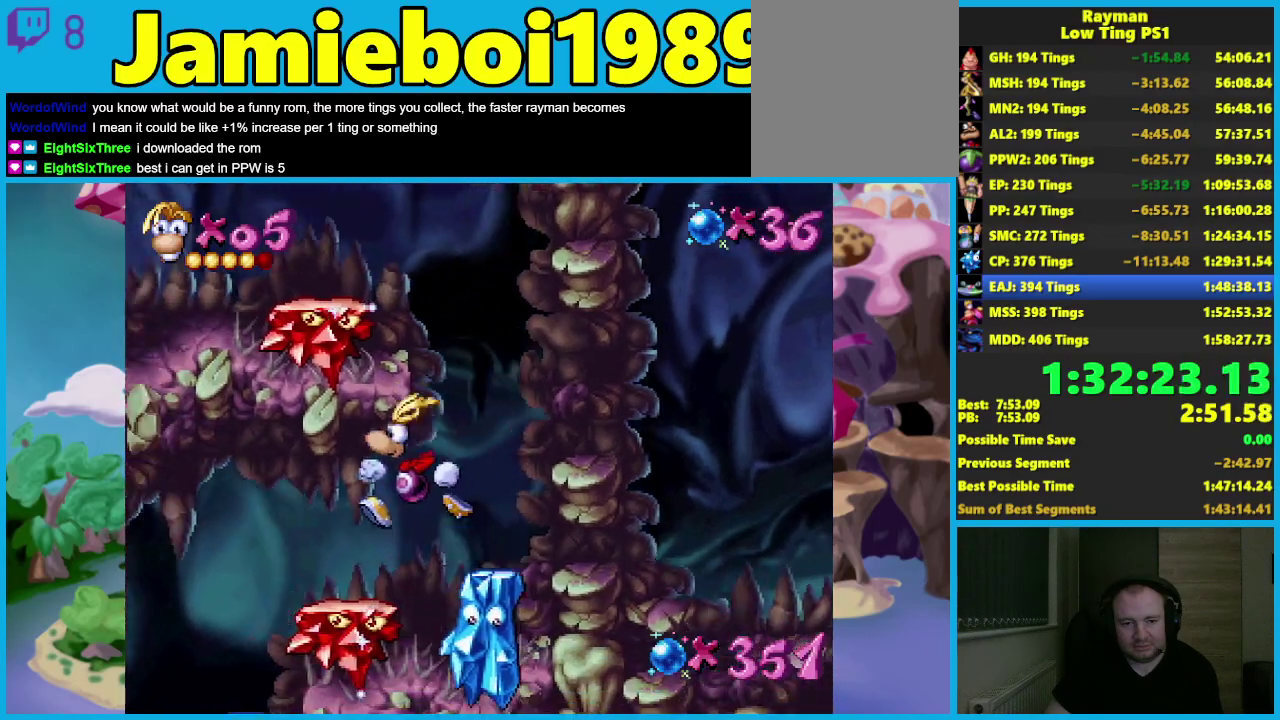
{"buttons": [], "left_stick": "left", "events": [[33, "B", "down"], [133, "B", "up"], [200, "B", "down"], [283, "B", "up"], [333, "B", "down"], [433, "B", "up"]]}
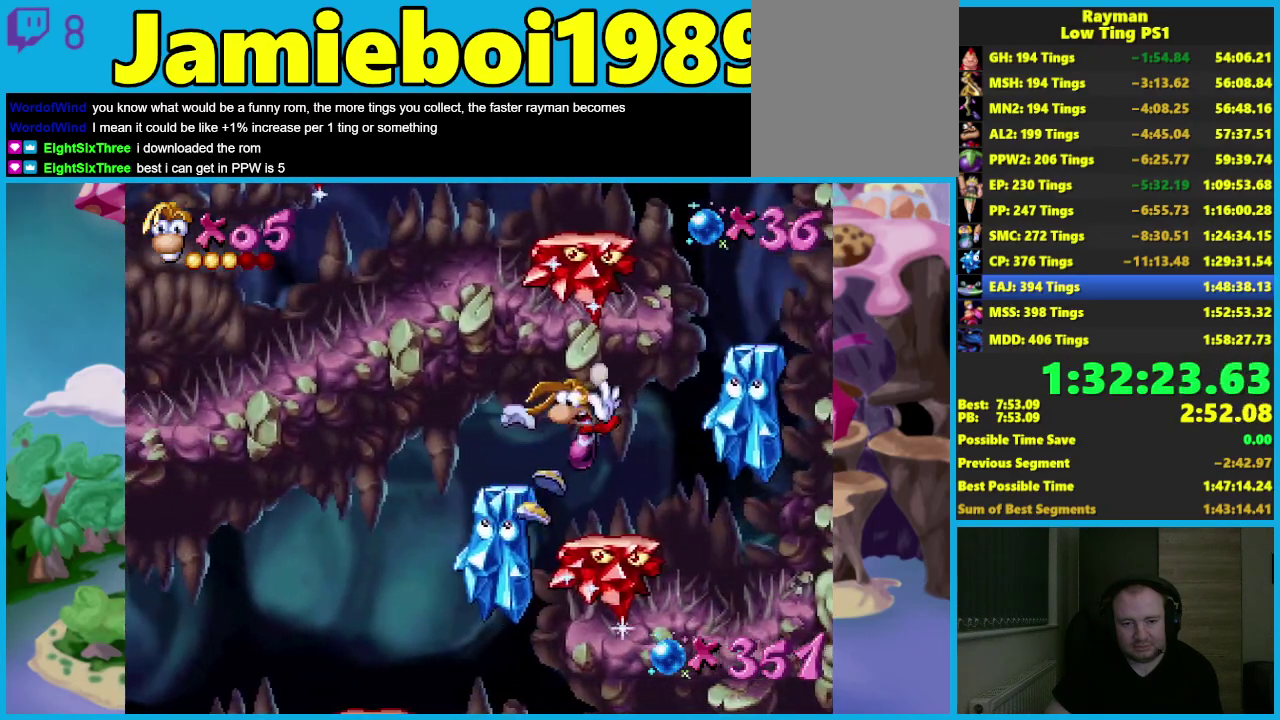
{"buttons": ["B"], "left_stick": "left", "events": [[17, "B", "down"], [83, "B", "up"], [183, "B", "down"], [267, "B", "up"], [333, "B", "down"], [433, "B", "up"], [500, "B", "down"]]}
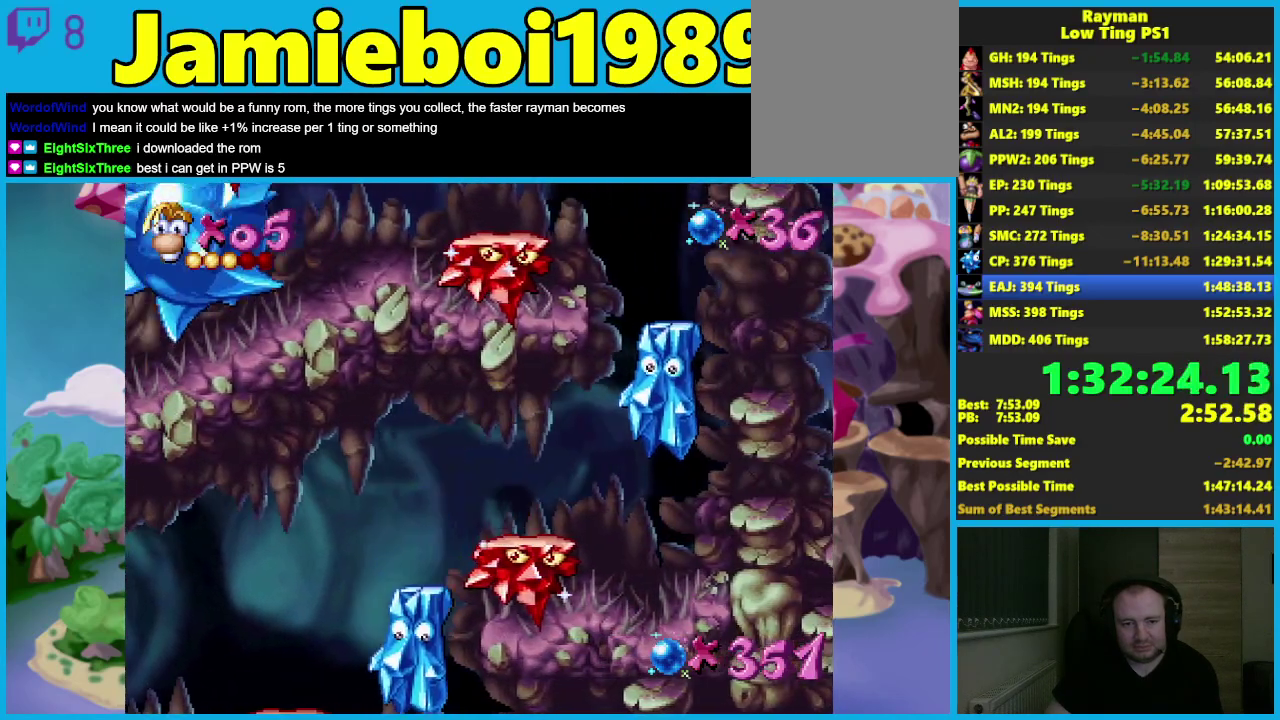
{"buttons": [], "left_stick": "left", "events": [[100, "B", "up"], [167, "B", "down"], [267, "B", "up"], [400, "left_stick", "center"], [467, "left_stick", "left"]]}
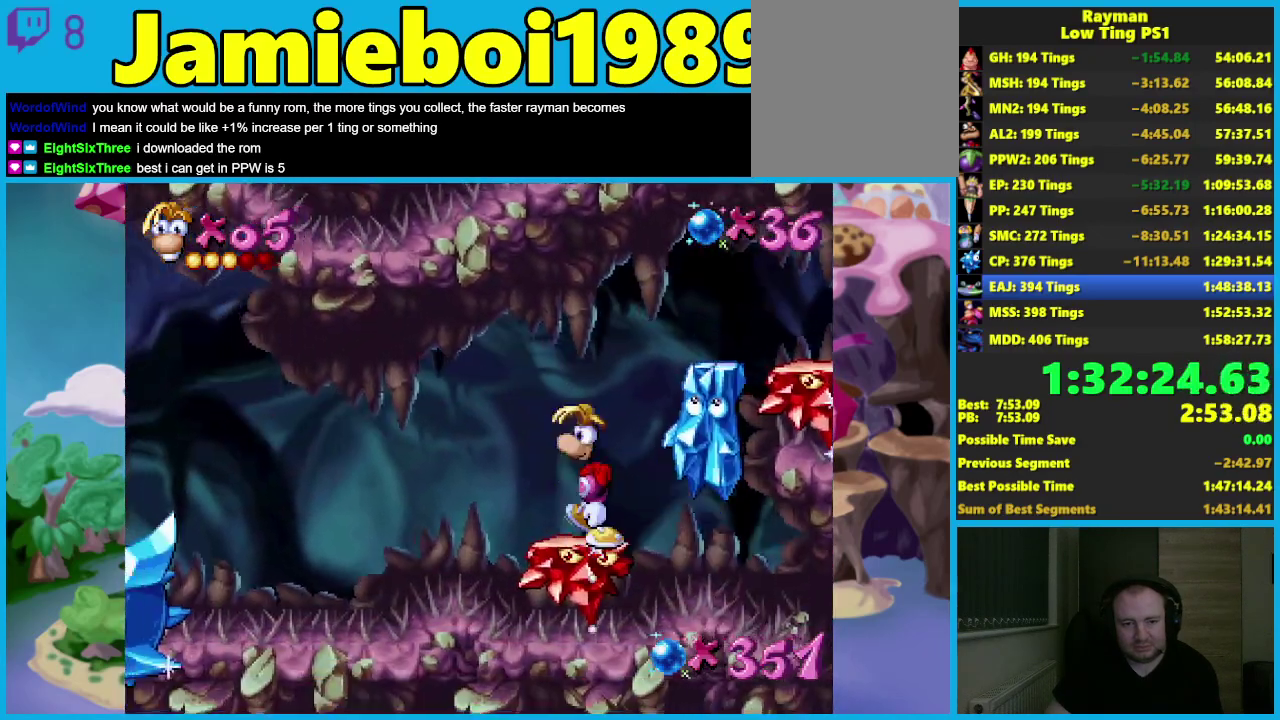
{"buttons": ["A"], "left_stick": "up", "events": [[17, "B", "down"], [117, "B", "up"], [150, "A", "down"], [283, "A", "up"], [283, "left_stick", "up-left"], [350, "left_stick", "up"], [467, "A", "down"]]}
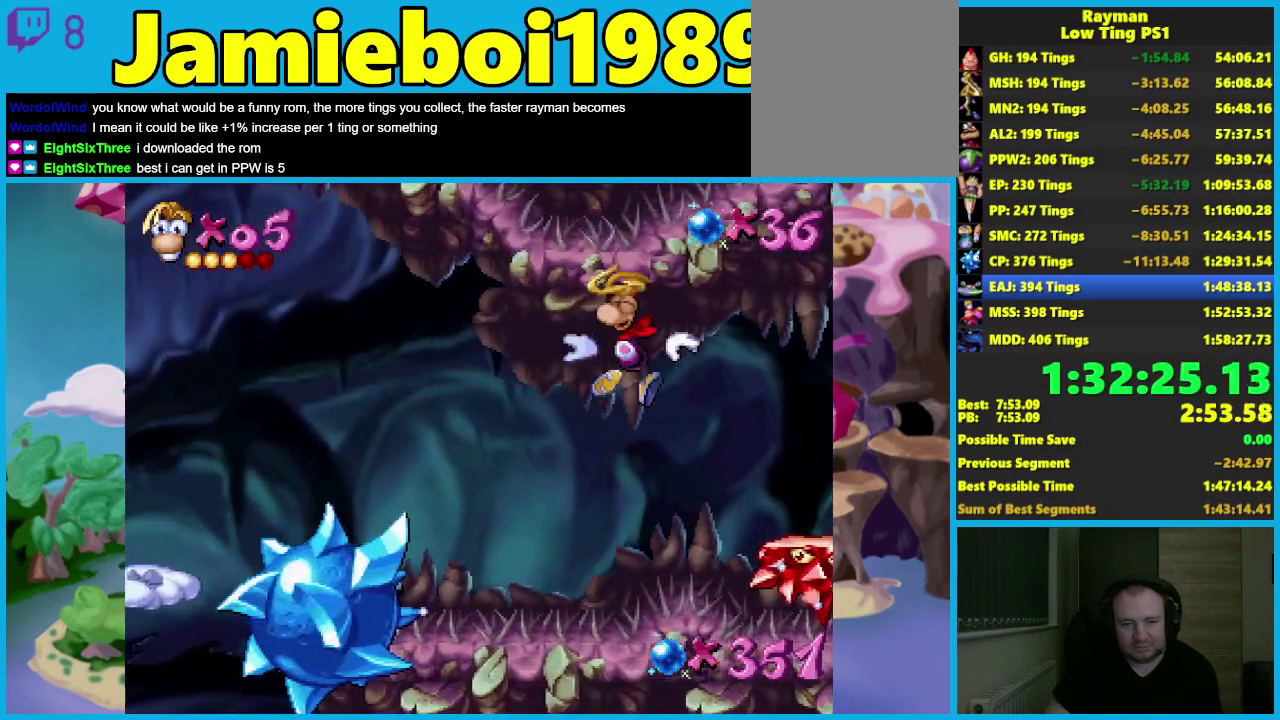
{"buttons": ["A"], "left_stick": "up", "events": []}
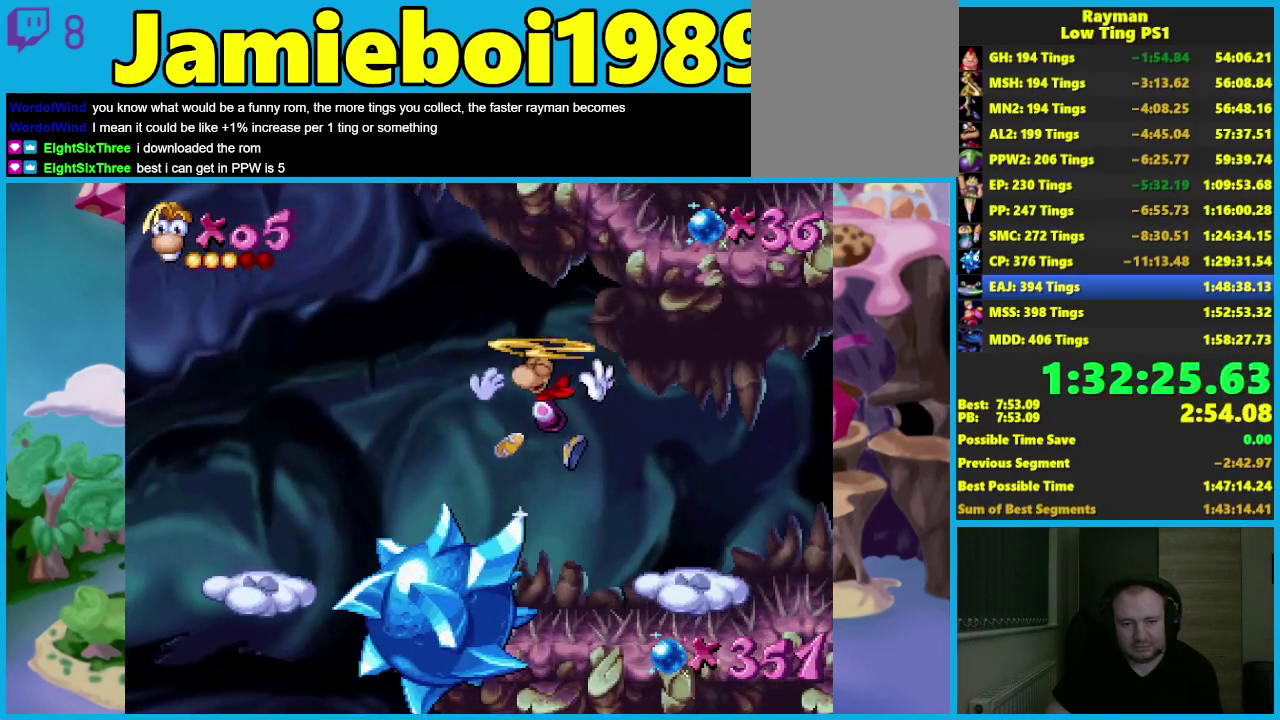
{"buttons": [], "left_stick": "center", "events": [[183, "A", "up"], [267, "A", "down"], [400, "A", "up"], [500, "left_stick", "center"]]}
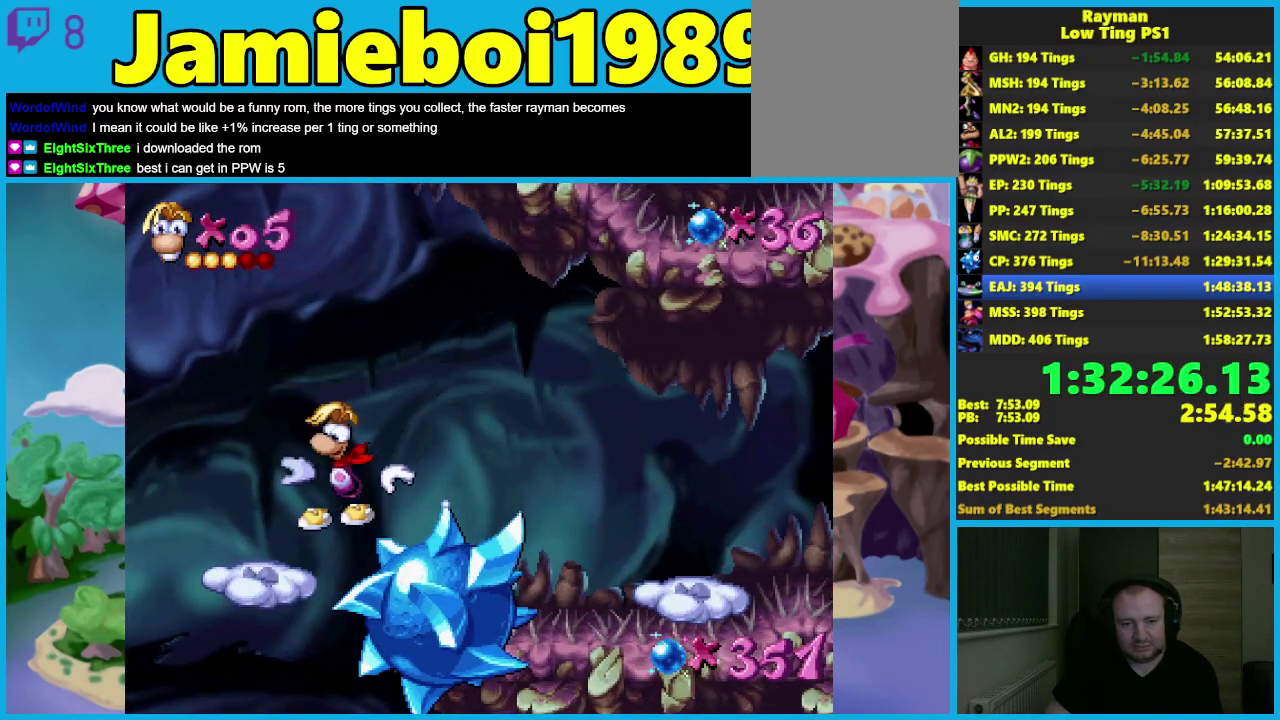
{"buttons": [], "left_stick": "center", "events": []}
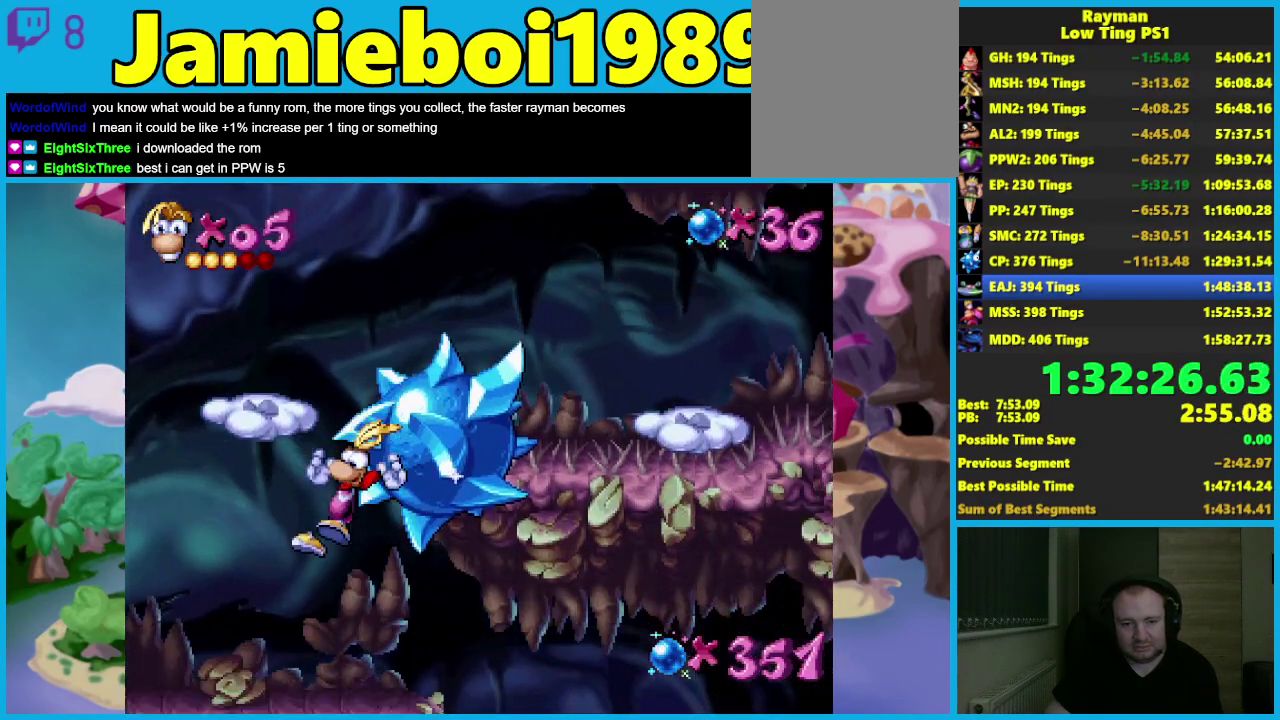
{"buttons": ["B"], "left_stick": "right", "events": [[233, "left_stick", "right"], [333, "B", "down"], [383, "B", "up"], [450, "B", "down"]]}
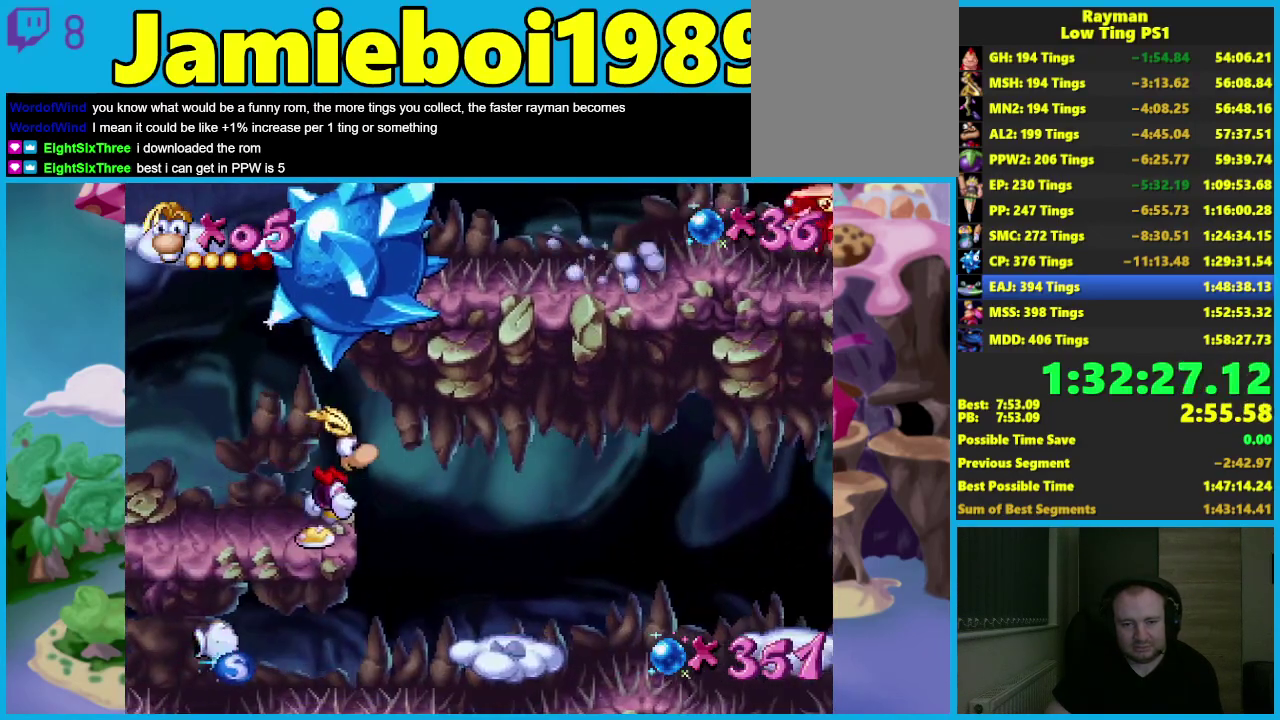
{"buttons": ["A"], "left_stick": "right", "events": [[33, "B", "up"], [433, "A", "down"]]}
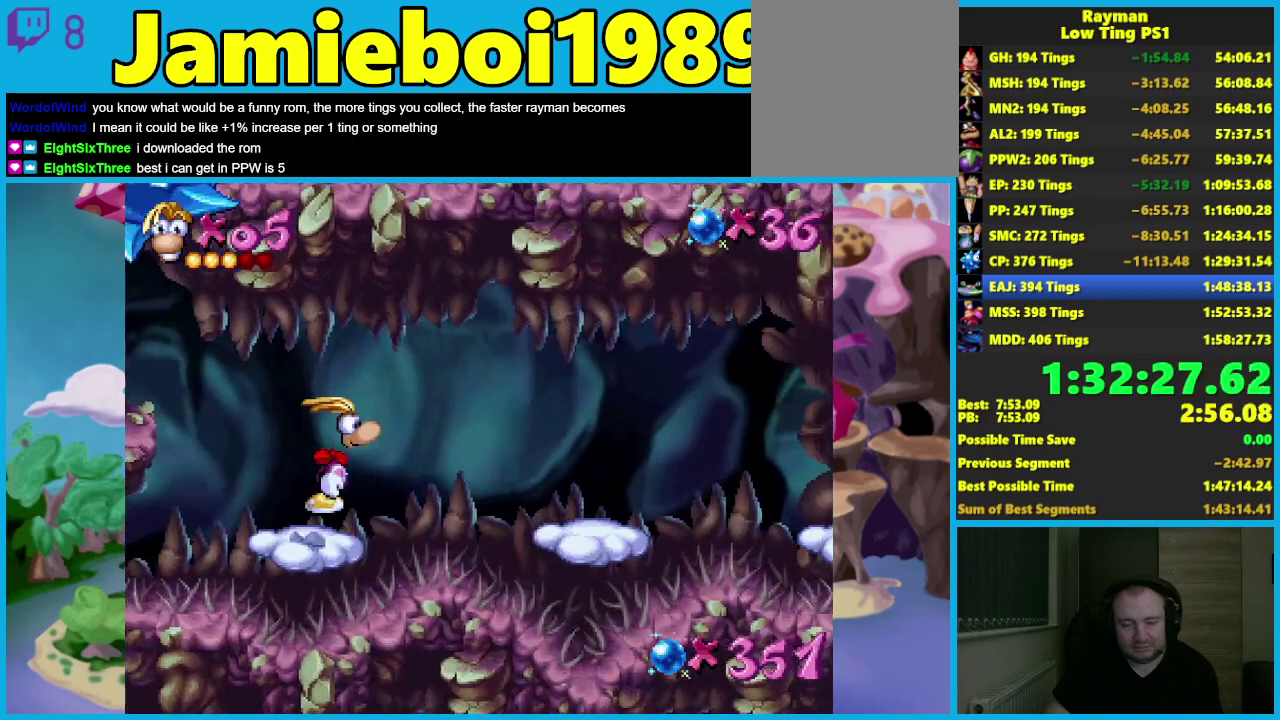
{"buttons": [], "left_stick": "right", "events": [[17, "A", "up"]]}
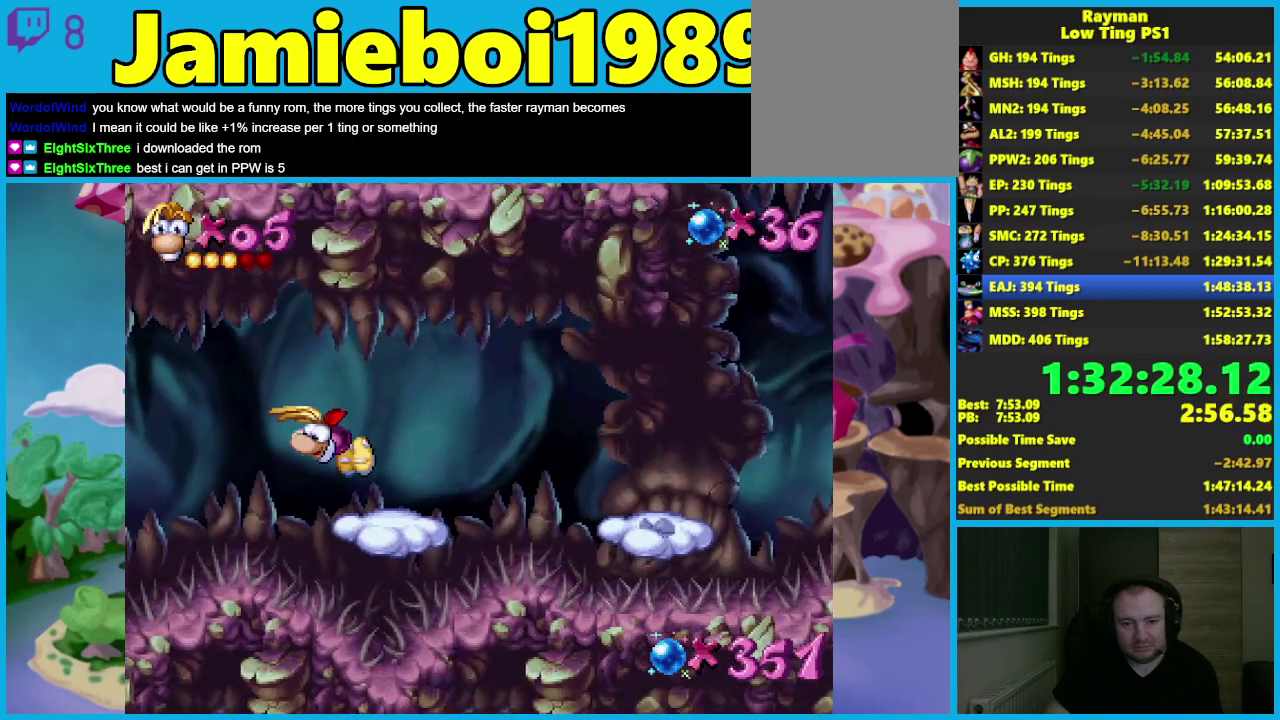
{"buttons": [], "left_stick": "right", "events": [[117, "A", "down"], [233, "A", "up"]]}
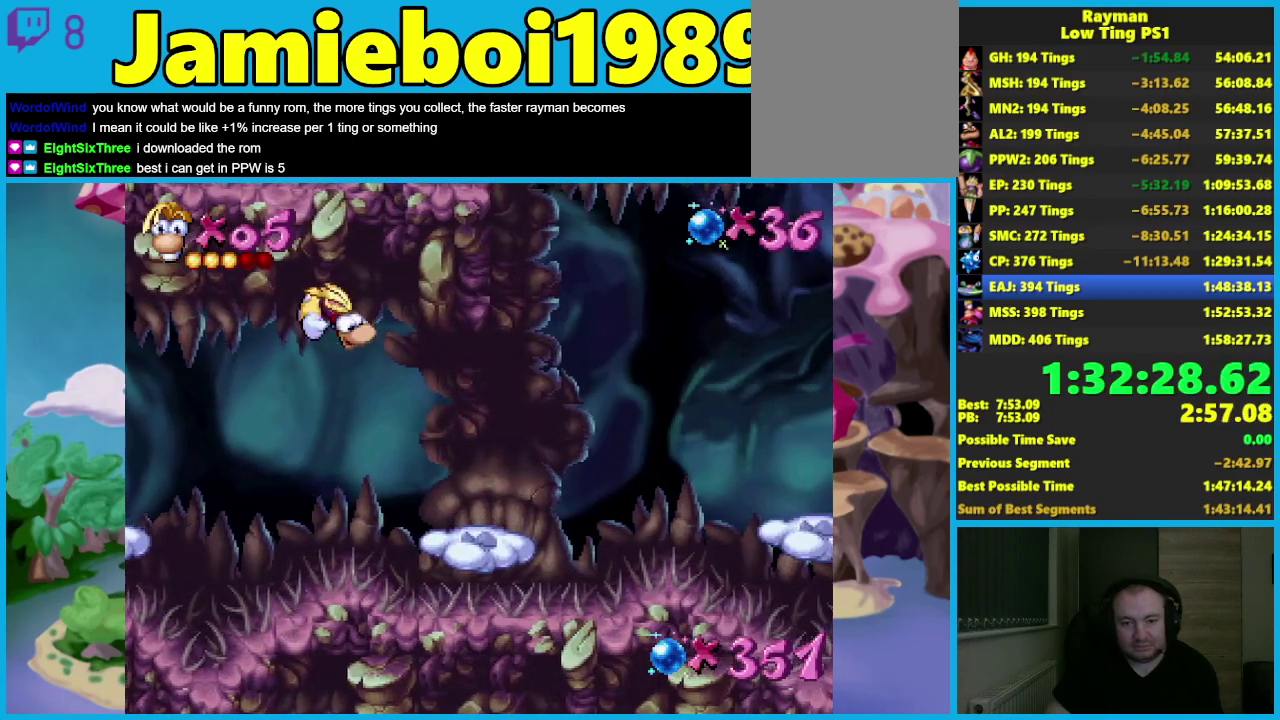
{"buttons": ["A"], "left_stick": "right", "events": [[400, "A", "down"]]}
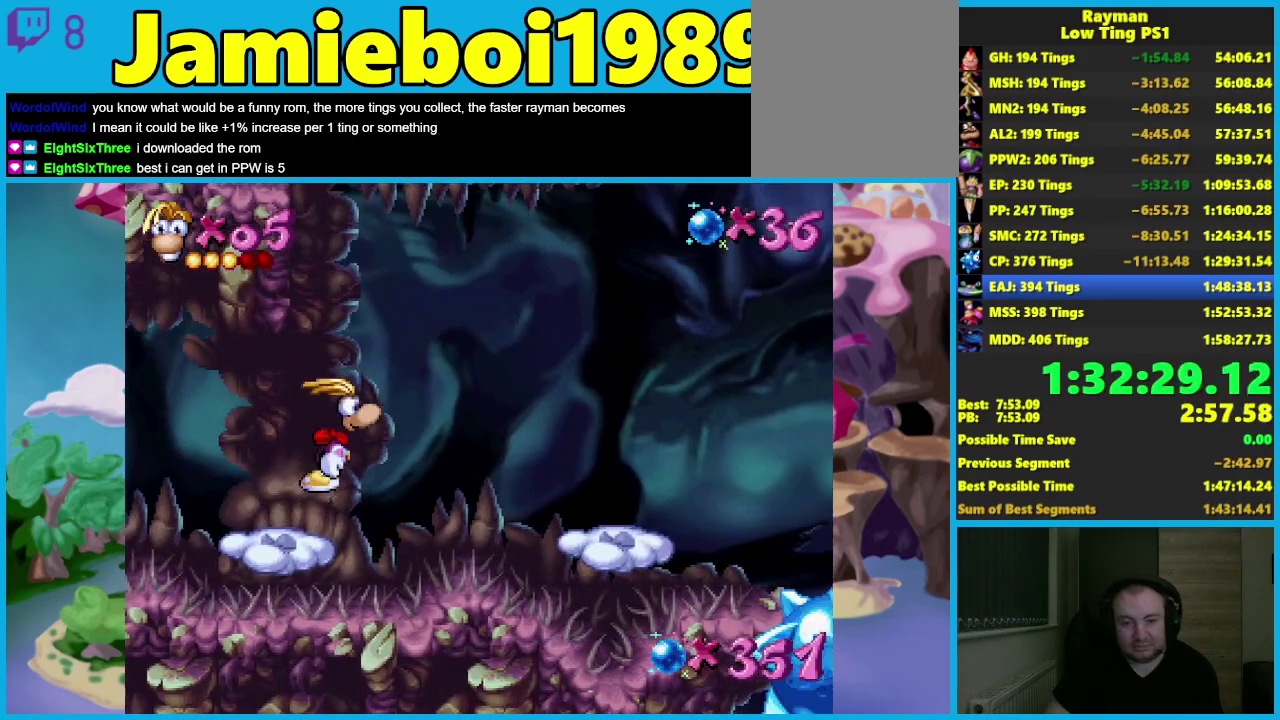
{"buttons": [], "left_stick": "right", "events": [[50, "A", "up"]]}
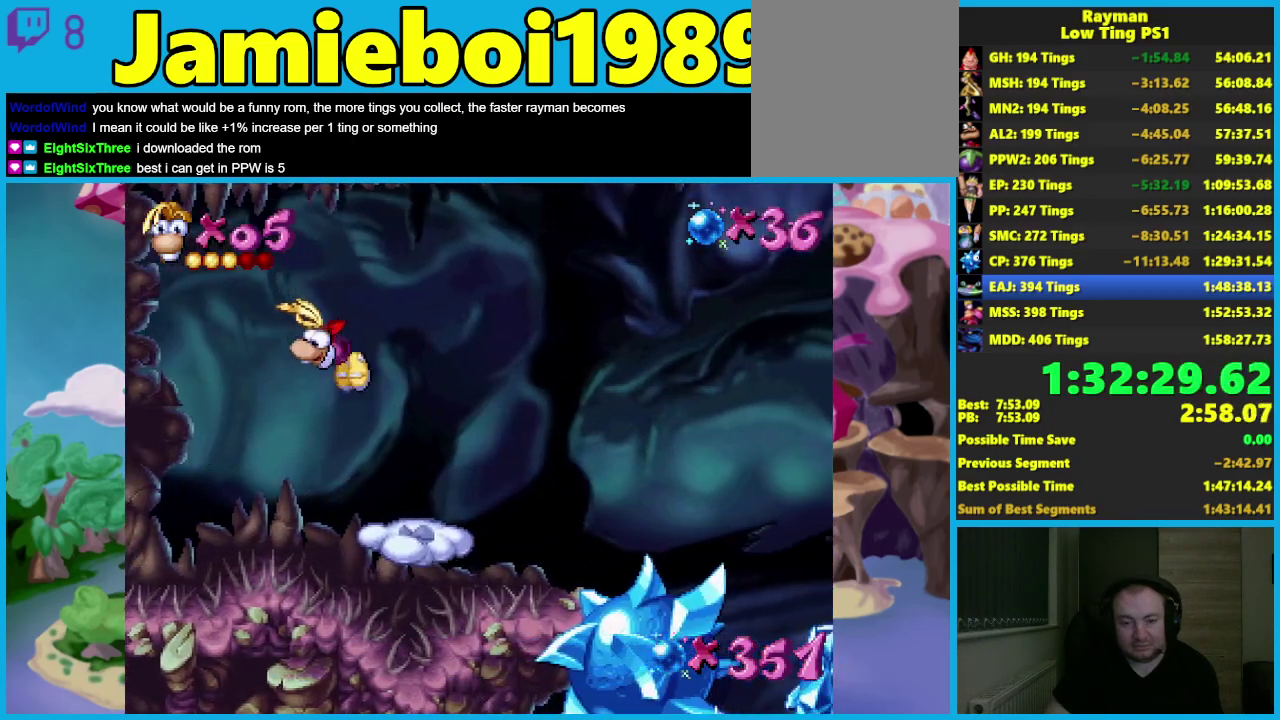
{"buttons": [], "left_stick": "right", "events": [[217, "A", "down"], [400, "A", "up"]]}